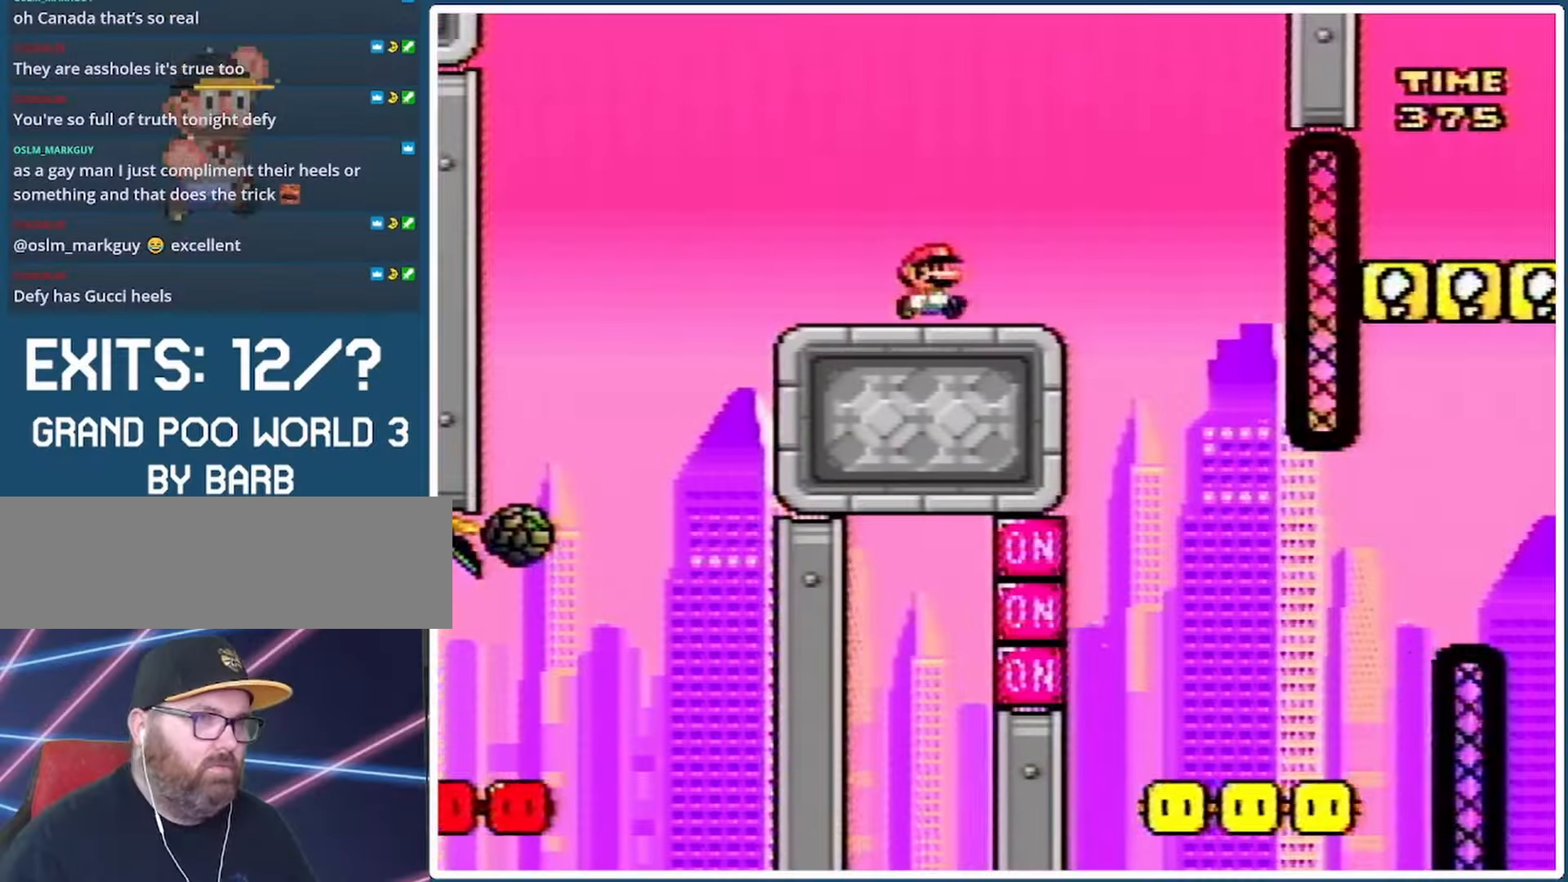
Gameplay with a controller (Nintendo layout); each line is a JSON object with the inputs held at the frame after it. "events" lists button and stick changes between this image and that frame as [ms after this image, input, new state], when the widget could be followed in between. Not read: L3 R3.
{"buttons": ["Y"], "events": [[100, "DPAD_LEFT", "up"], [233, "DPAD_RIGHT", "down"], [433, "DPAD_RIGHT", "up"]]}
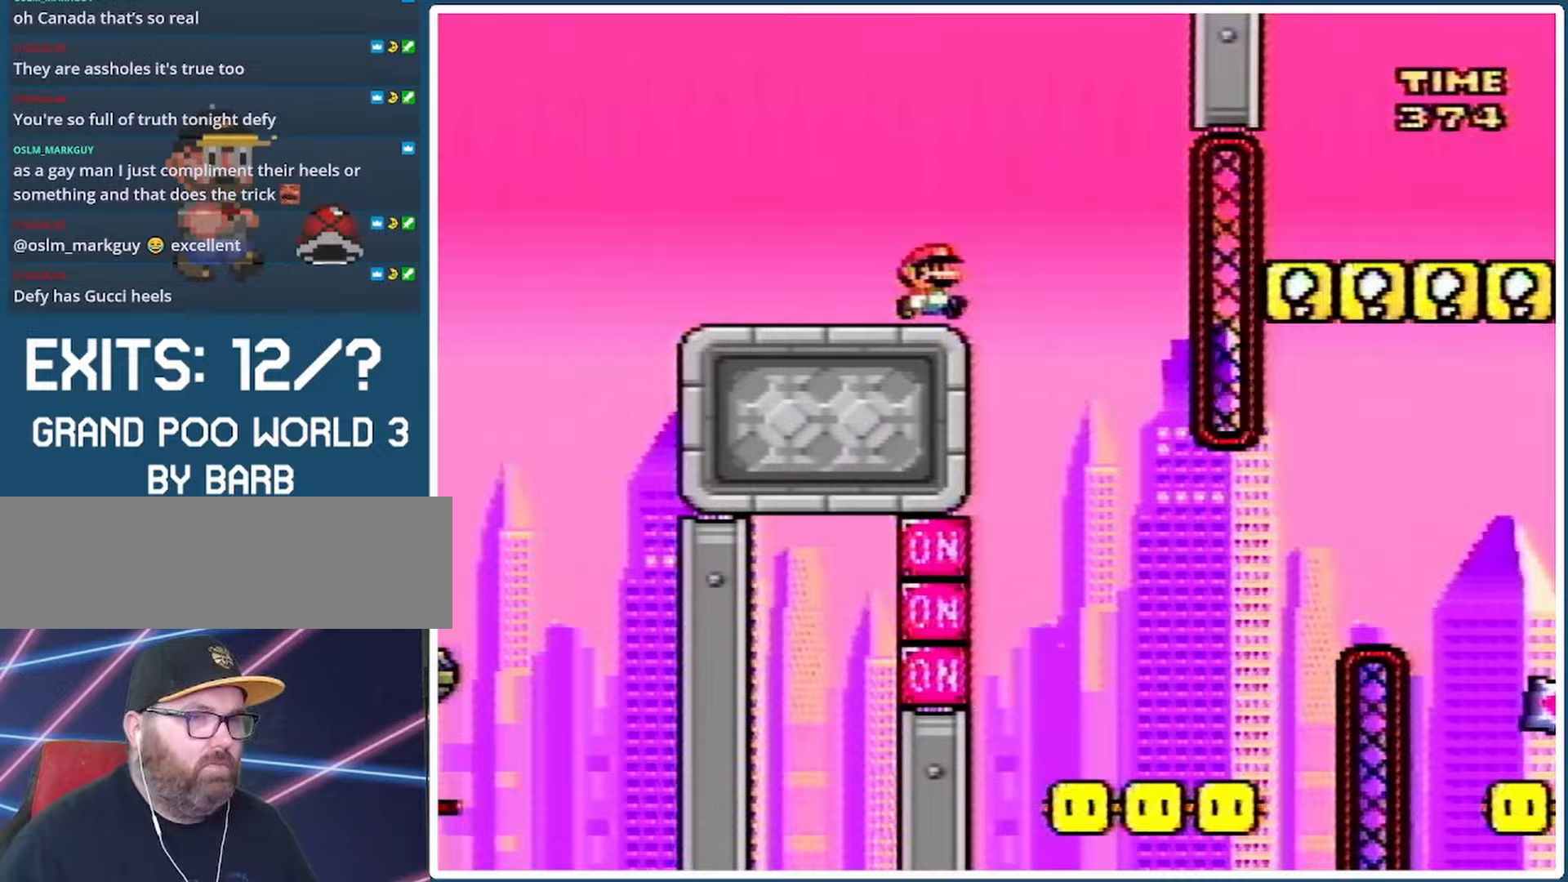
{"buttons": ["Y", "DPAD_RIGHT"], "events": [[167, "DPAD_RIGHT", "down"], [367, "DPAD_RIGHT", "up"], [500, "DPAD_RIGHT", "down"]]}
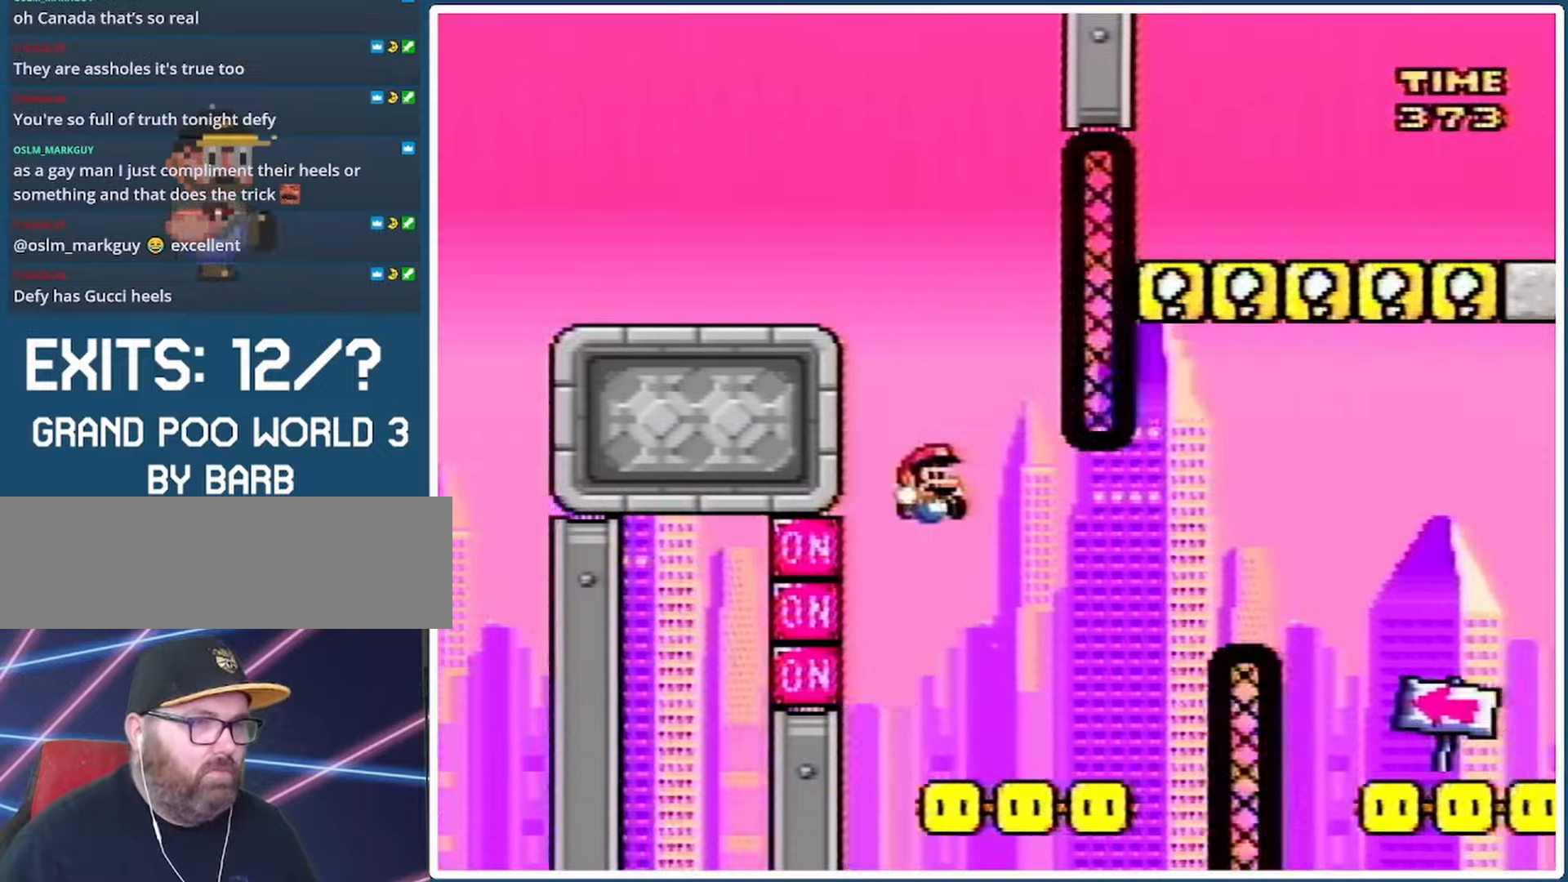
{"buttons": ["Y", "DPAD_RIGHT"], "events": [[67, "B", "down"], [333, "A", "down"], [333, "DPAD_RIGHT", "up"], [333, "SELECT", "down"], [367, "A", "up"], [367, "DPAD_RIGHT", "down"], [367, "SELECT", "up"], [433, "B", "up"]]}
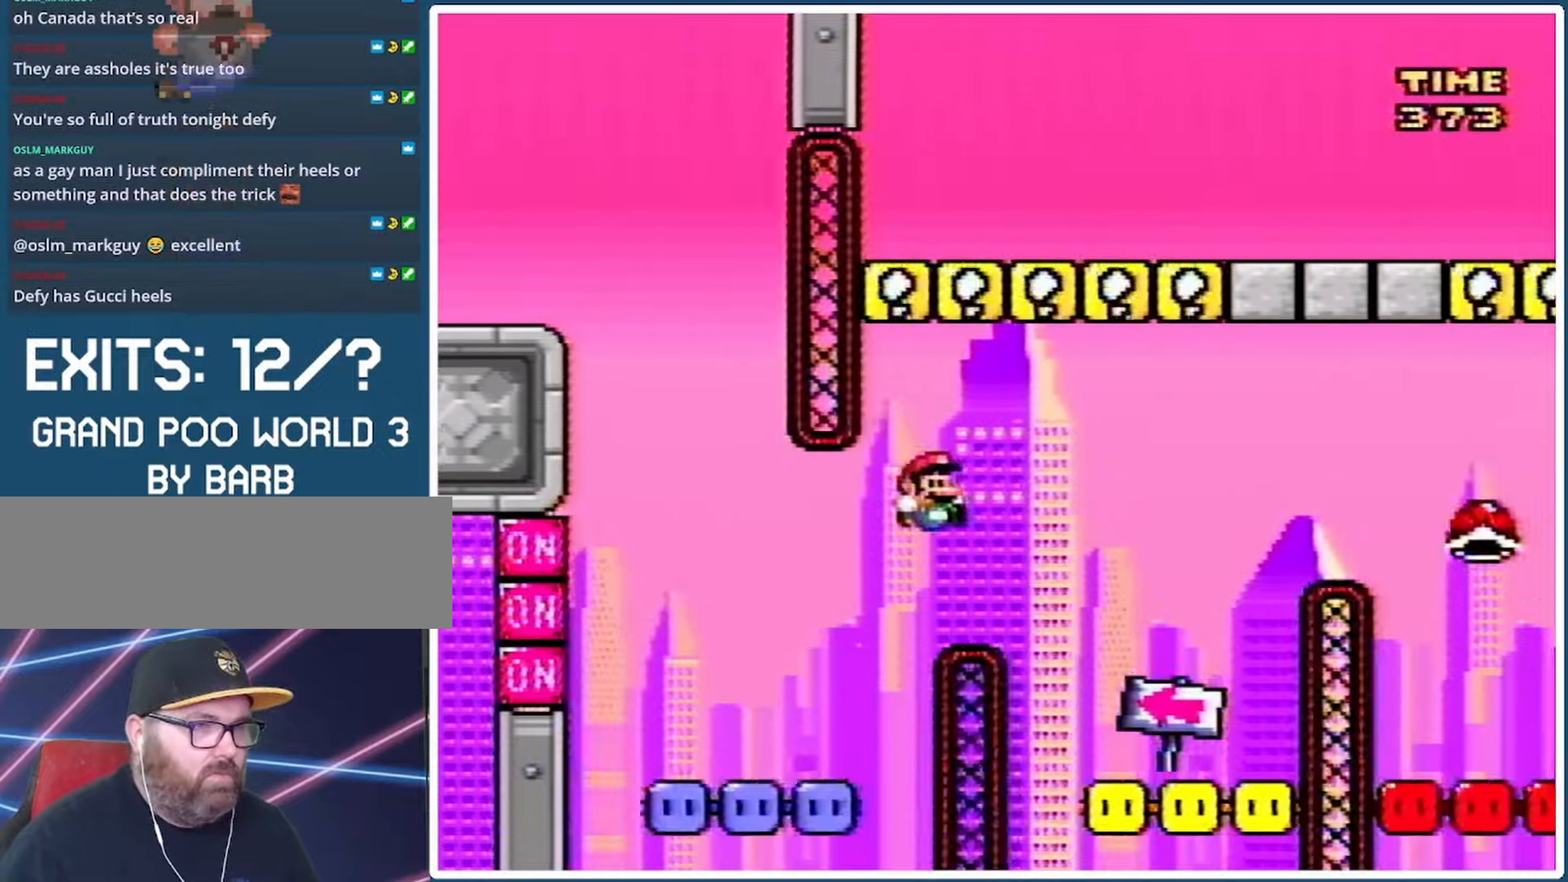
{"buttons": ["B", "Y"], "events": [[33, "DPAD_RIGHT", "up"], [100, "DPAD_RIGHT", "down"], [133, "DPAD_RIGHT", "up"], [167, "DPAD_LEFT", "down"], [233, "B", "down"], [267, "DPAD_LEFT", "up"], [267, "DPAD_RIGHT", "down"], [500, "DPAD_RIGHT", "up"]]}
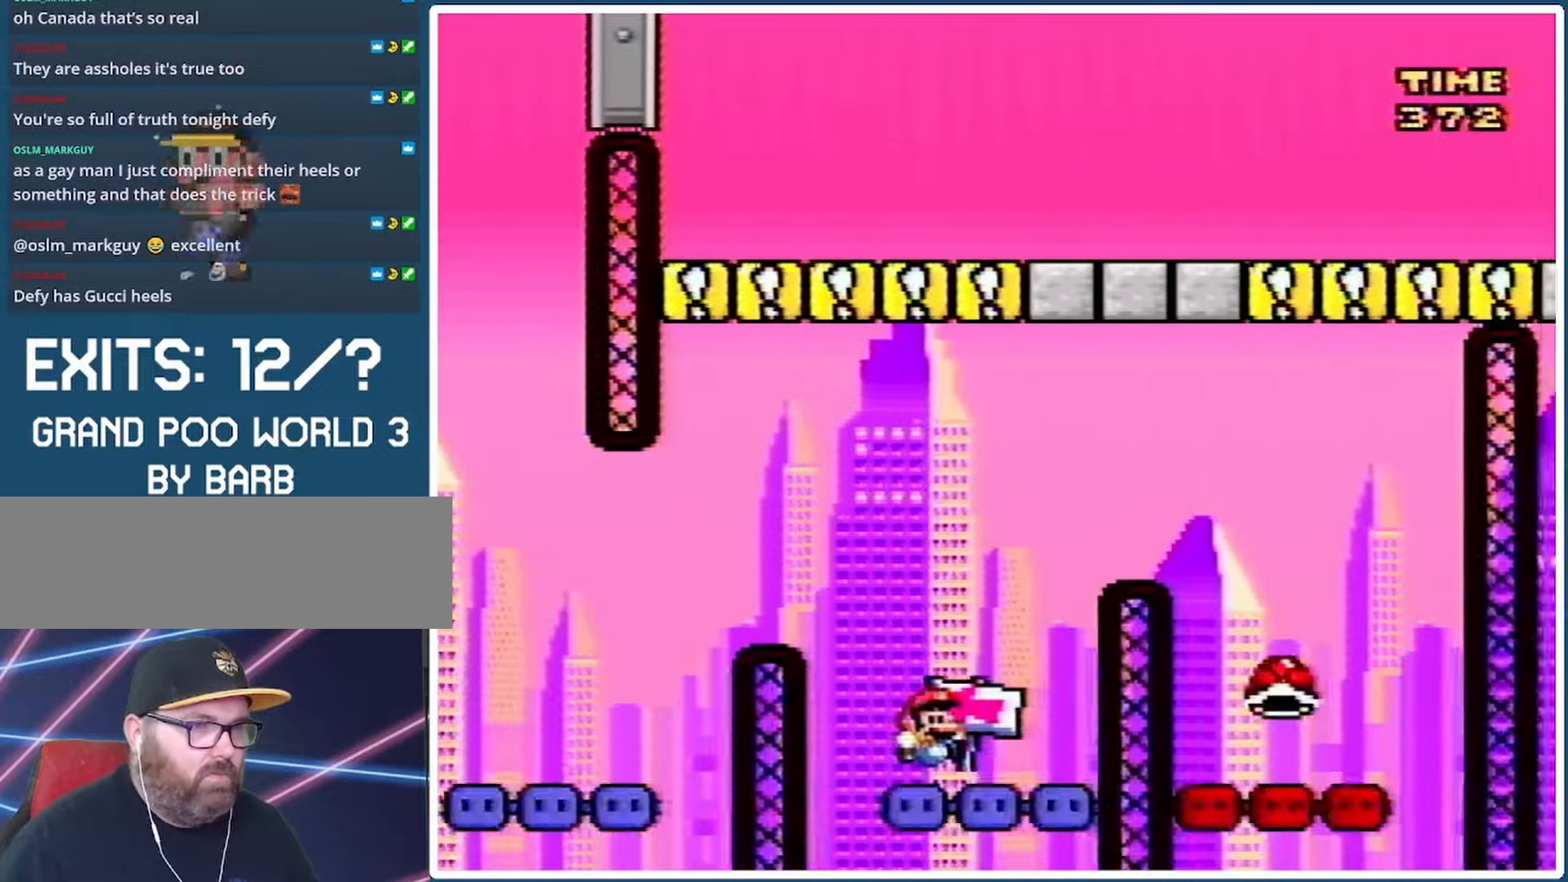
{"buttons": ["B", "Y"], "events": [[100, "DPAD_RIGHT", "down"], [400, "DPAD_RIGHT", "up"]]}
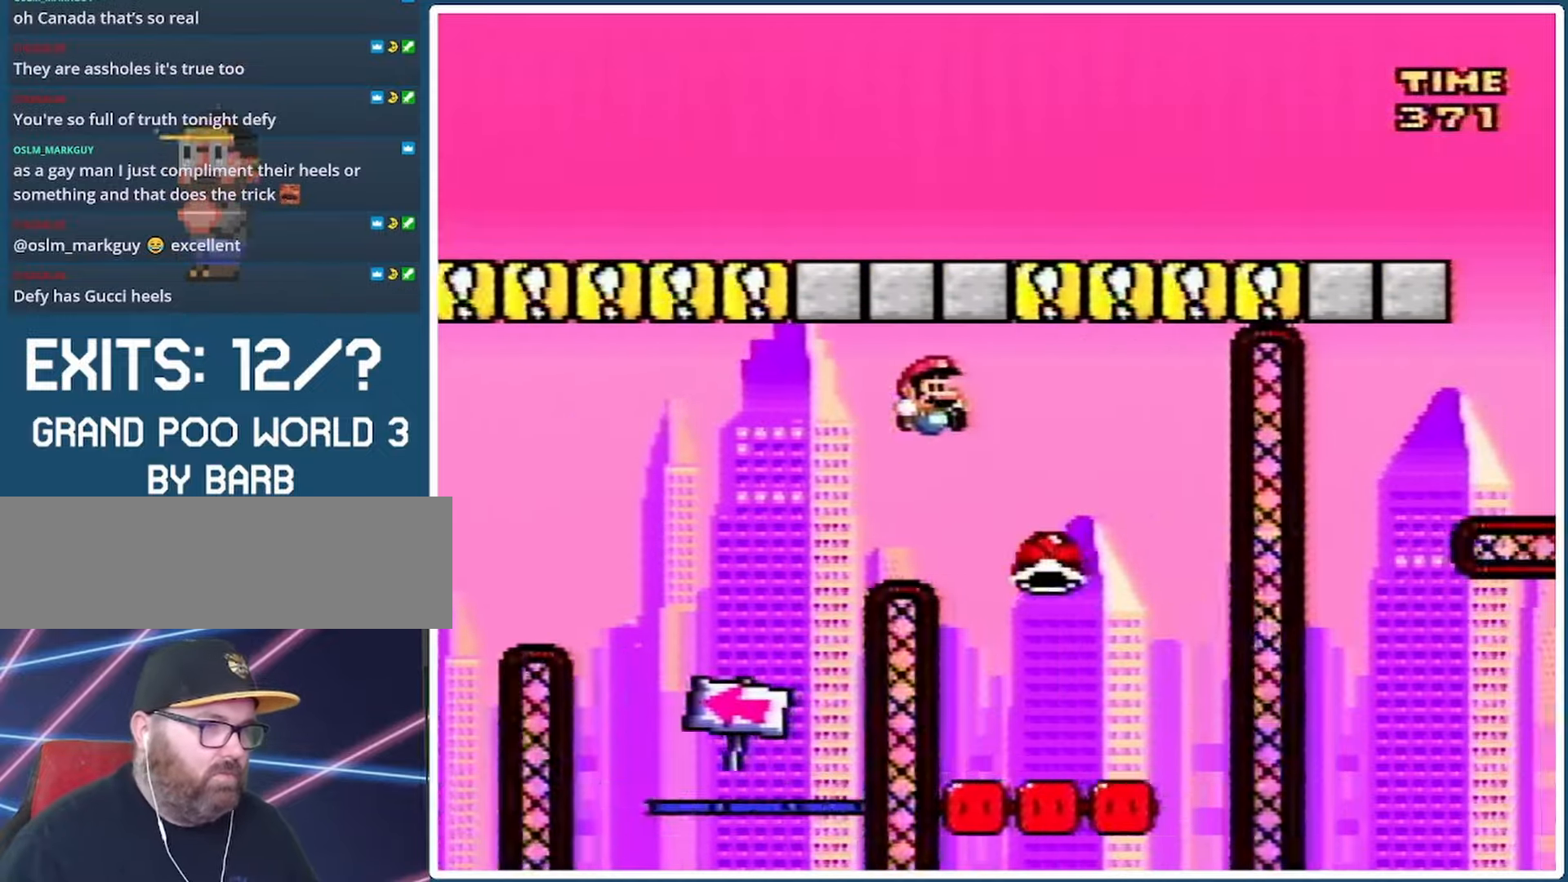
{"buttons": ["Y"], "events": [[33, "DPAD_LEFT", "down"], [200, "DPAD_LEFT", "up"], [300, "DPAD_RIGHT", "down"], [467, "DPAD_RIGHT", "up"], [500, "B", "up"]]}
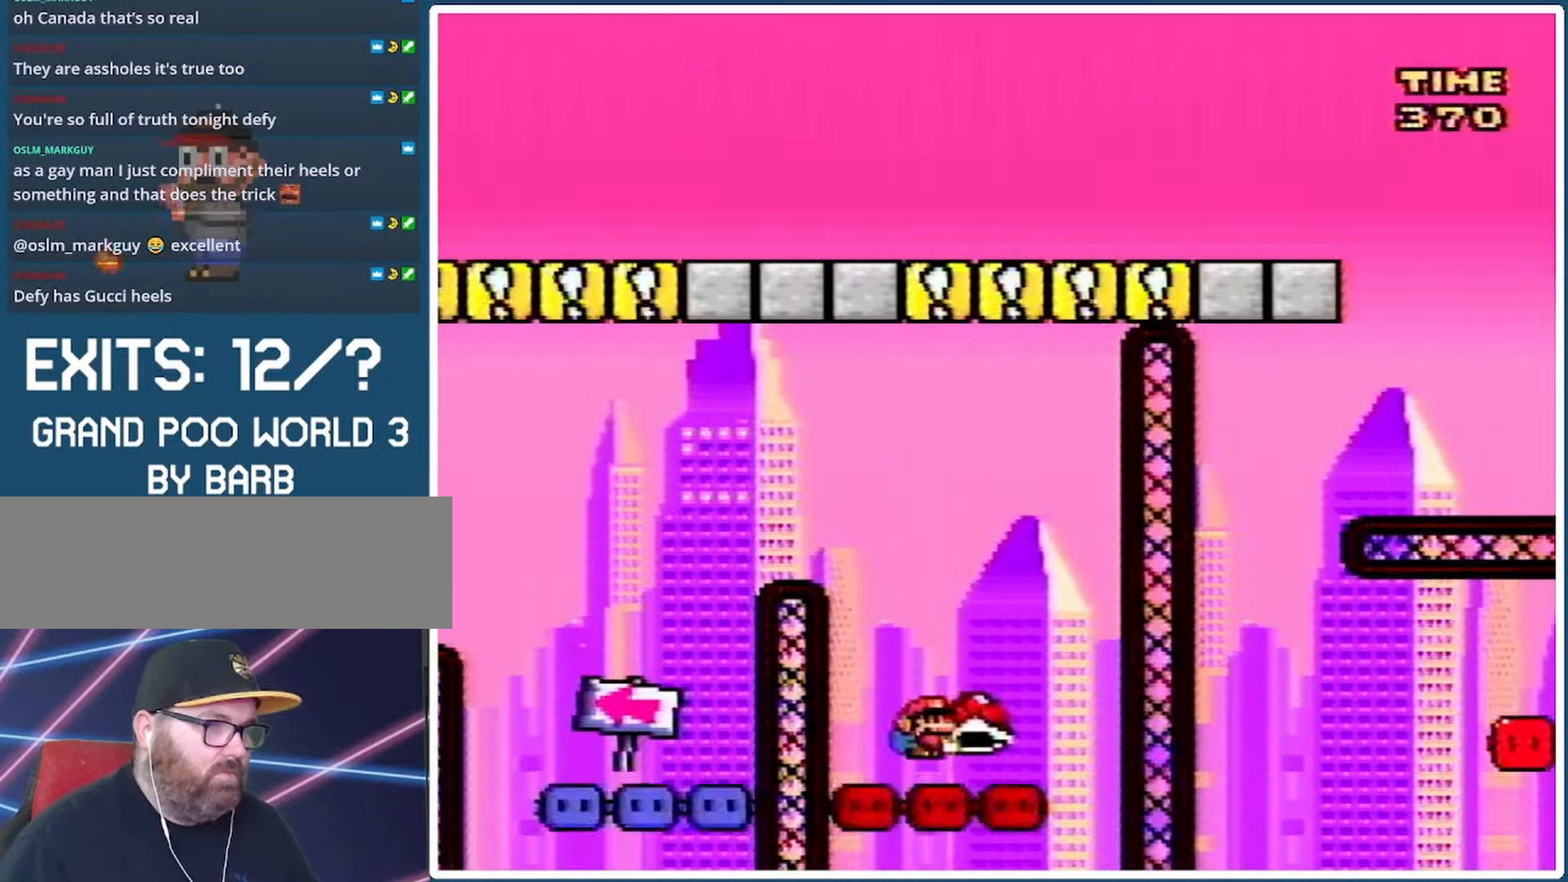
{"buttons": ["Y", "DPAD_LEFT"], "events": [[433, "DPAD_LEFT", "down"]]}
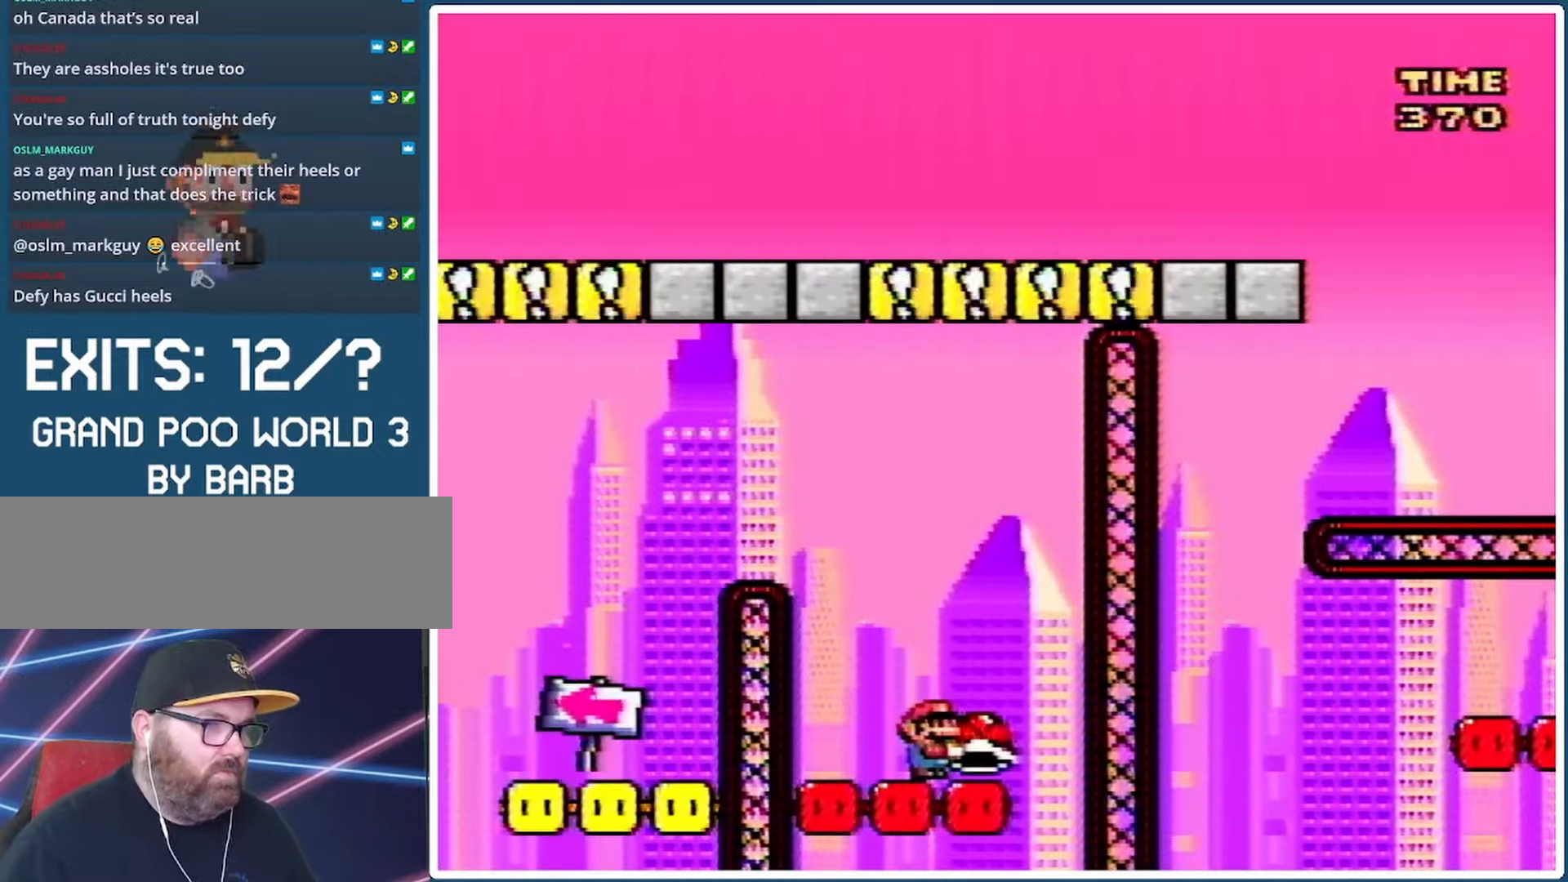
{"buttons": ["B", "Y", "DPAD_LEFT"], "events": [[33, "B", "down"]]}
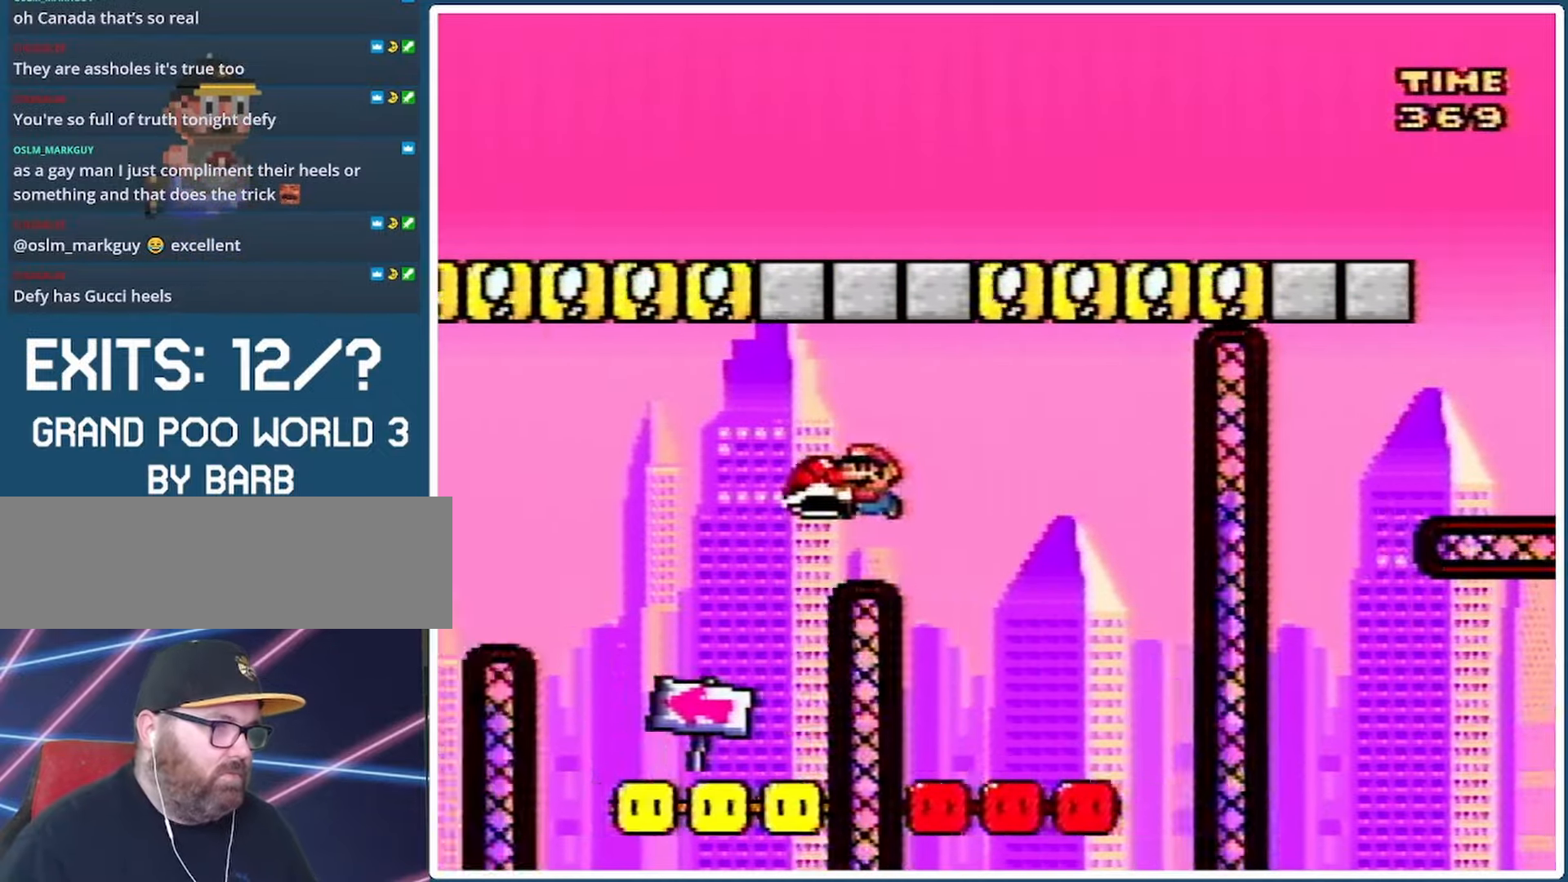
{"buttons": ["B", "Y", "DPAD_LEFT"], "events": [[100, "Y", "up"], [133, "DPAD_LEFT", "up"], [167, "Y", "down"], [233, "DPAD_RIGHT", "down"], [467, "DPAD_RIGHT", "up"], [467, "DPAD_UP", "down"], [500, "DPAD_LEFT", "down"], [500, "DPAD_UP", "up"]]}
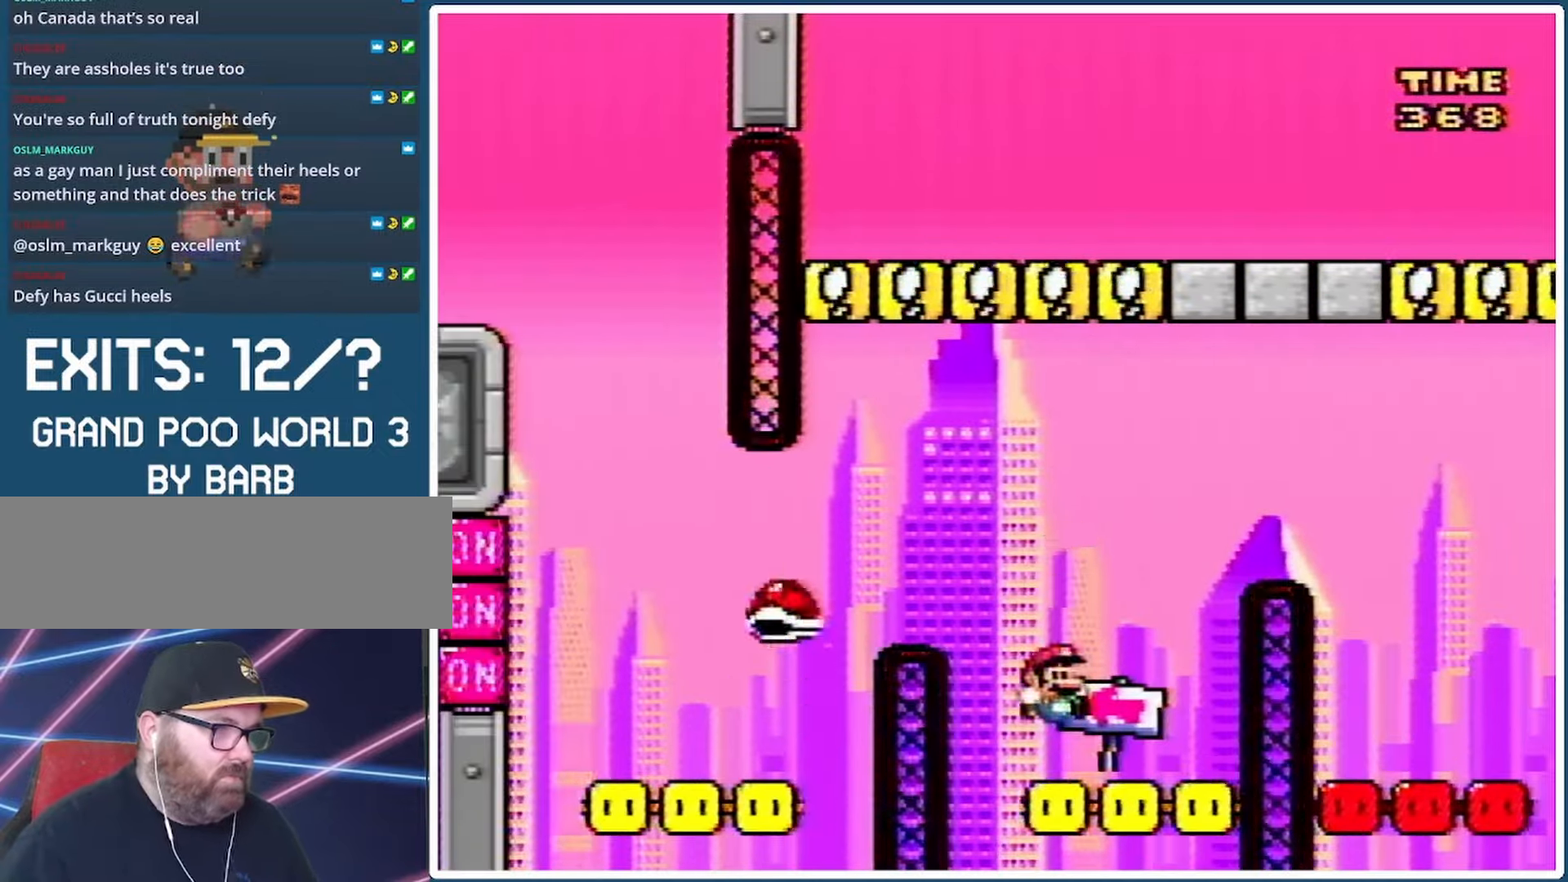
{"buttons": ["B", "Y", "DPAD_RIGHT"], "events": [[300, "B", "up"], [300, "DPAD_LEFT", "up"], [400, "B", "down"], [400, "DPAD_RIGHT", "down"]]}
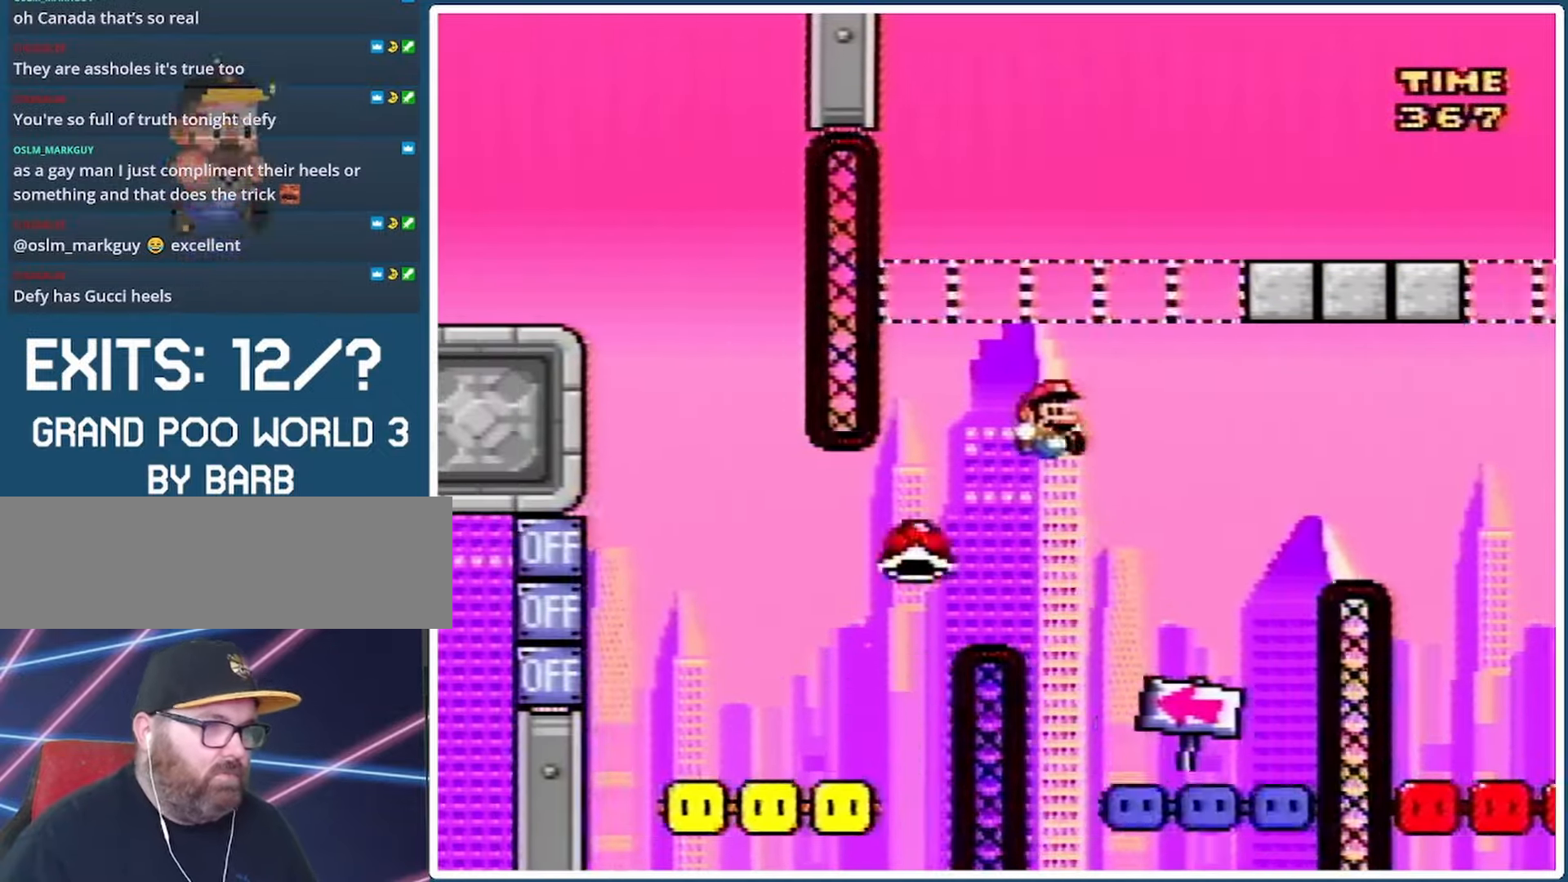
{"buttons": ["B", "Y", "DPAD_RIGHT"], "events": [[300, "DPAD_RIGHT", "up"], [500, "DPAD_RIGHT", "down"]]}
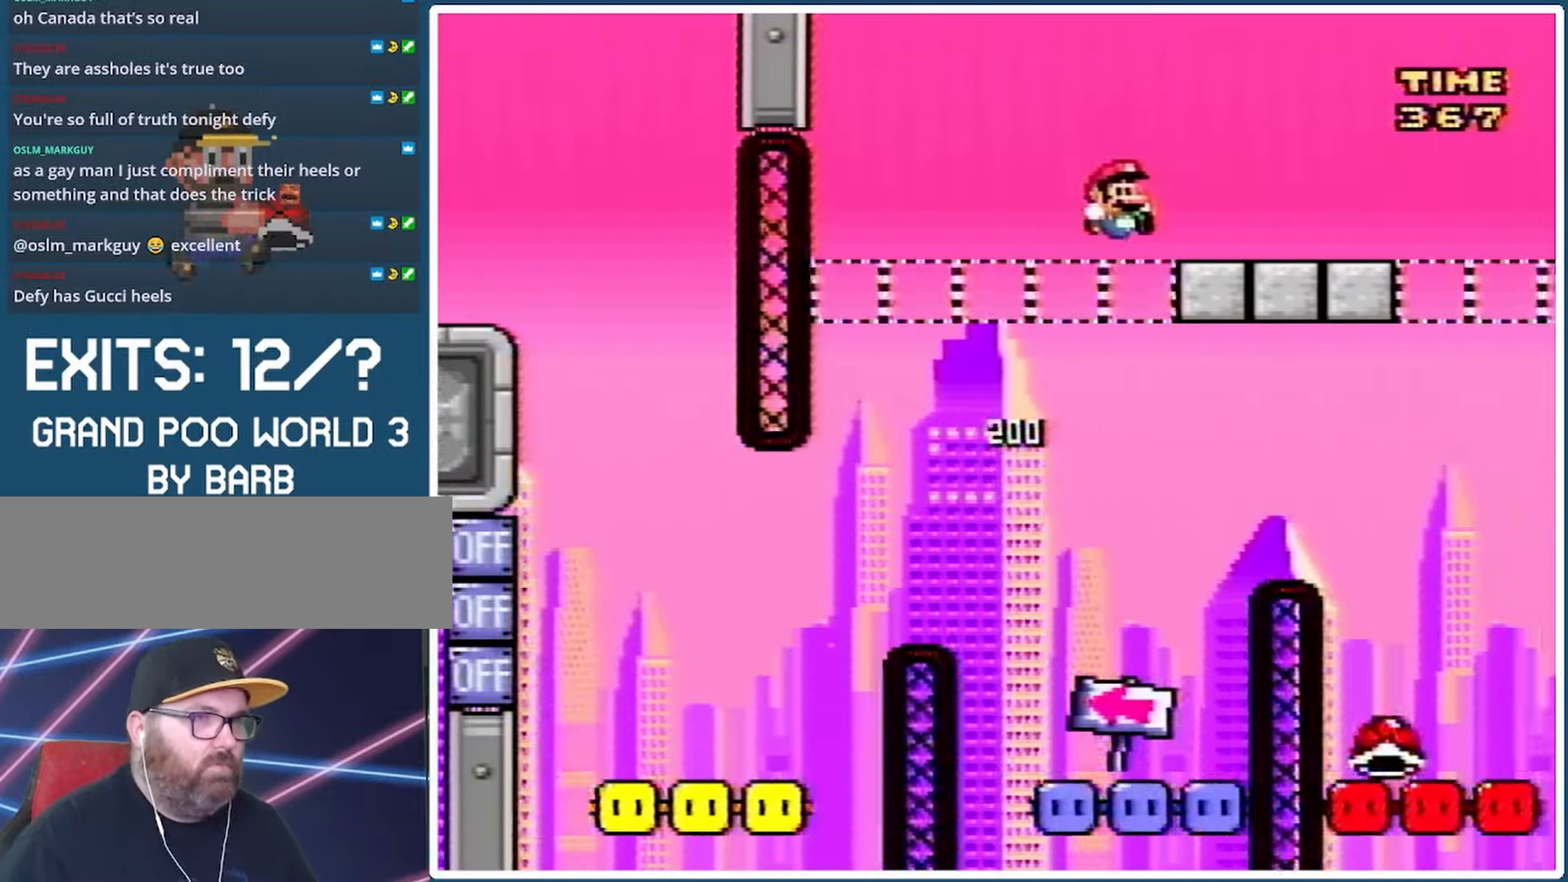
{"buttons": ["B", "Y", "DPAD_RIGHT"], "events": [[167, "B", "up"], [167, "DPAD_LEFT", "down"], [167, "DPAD_RIGHT", "up"], [333, "DPAD_LEFT", "up"], [400, "B", "down"], [400, "DPAD_RIGHT", "down"]]}
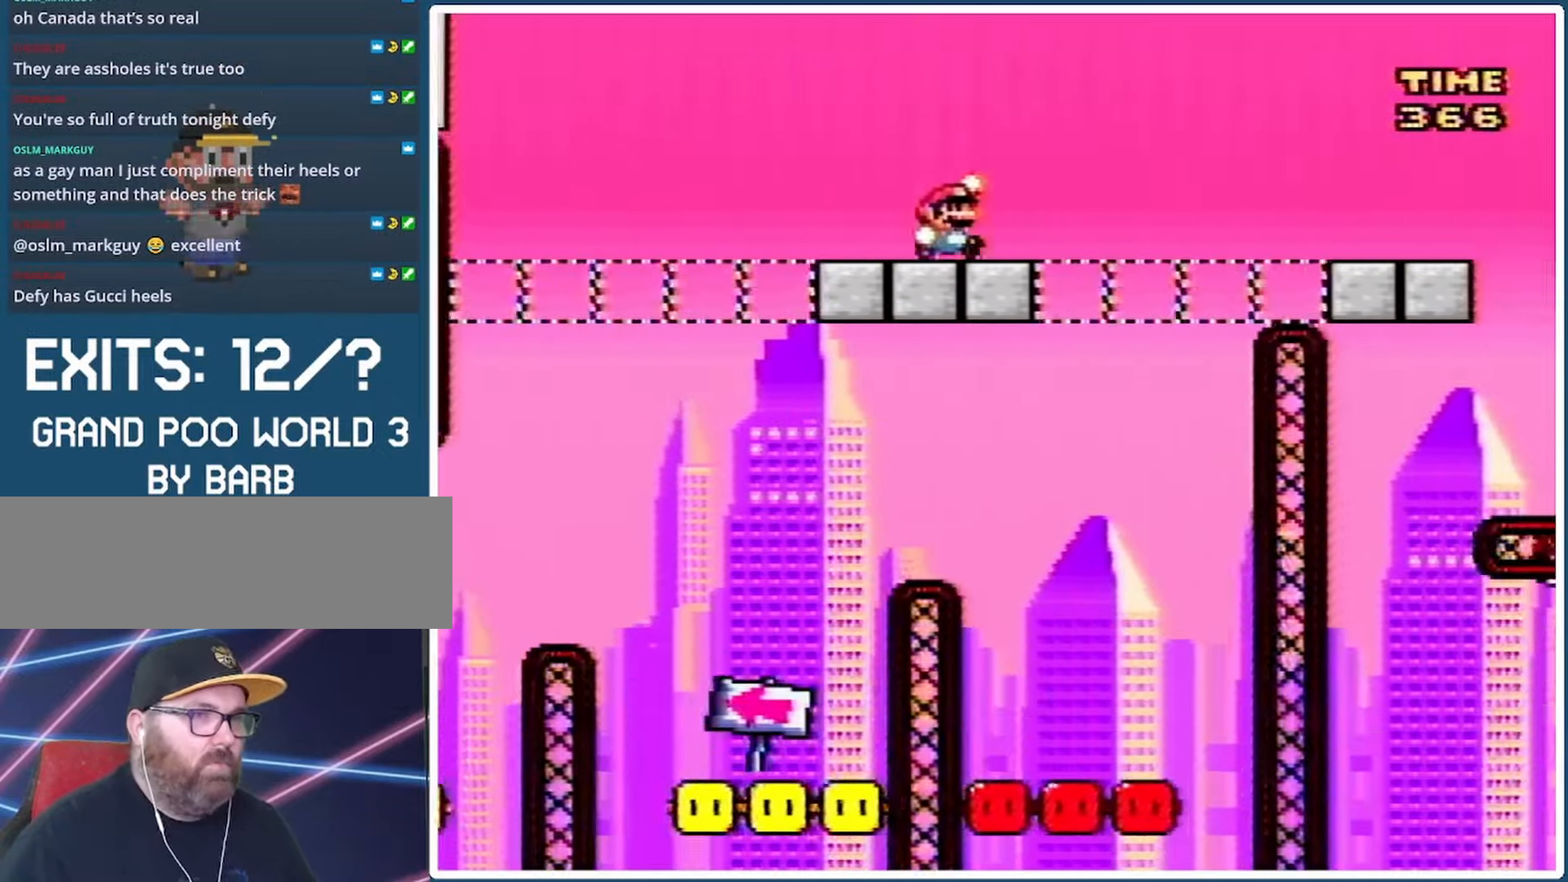
{"buttons": ["B", "Y", "DPAD_RIGHT"], "events": []}
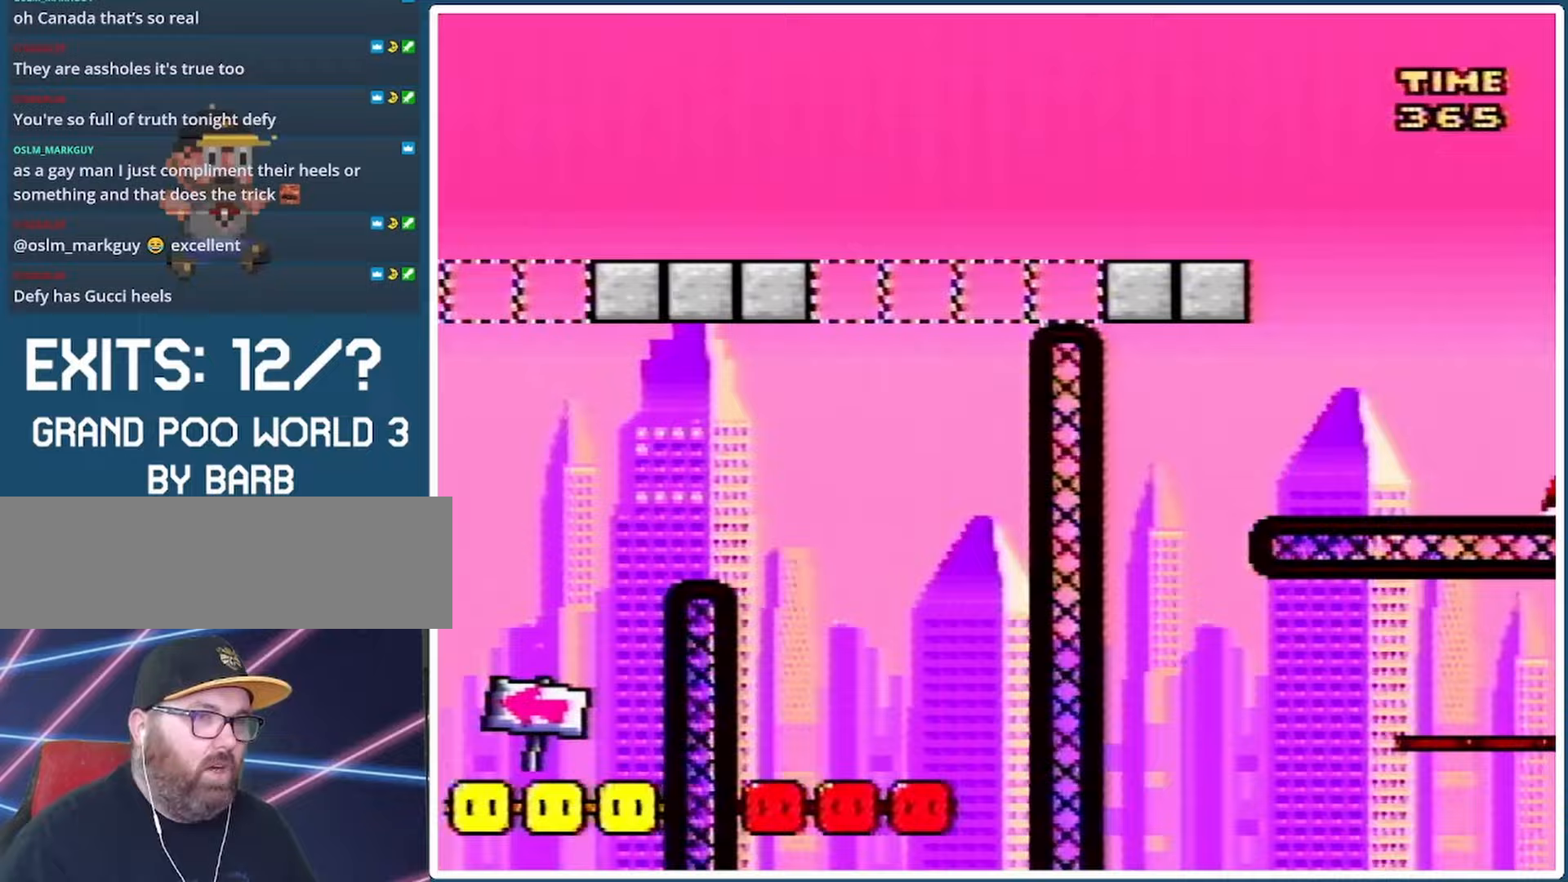
{"buttons": ["Y"], "events": [[100, "B", "up"], [167, "DPAD_RIGHT", "up"], [200, "DPAD_LEFT", "down"], [333, "DPAD_LEFT", "up"]]}
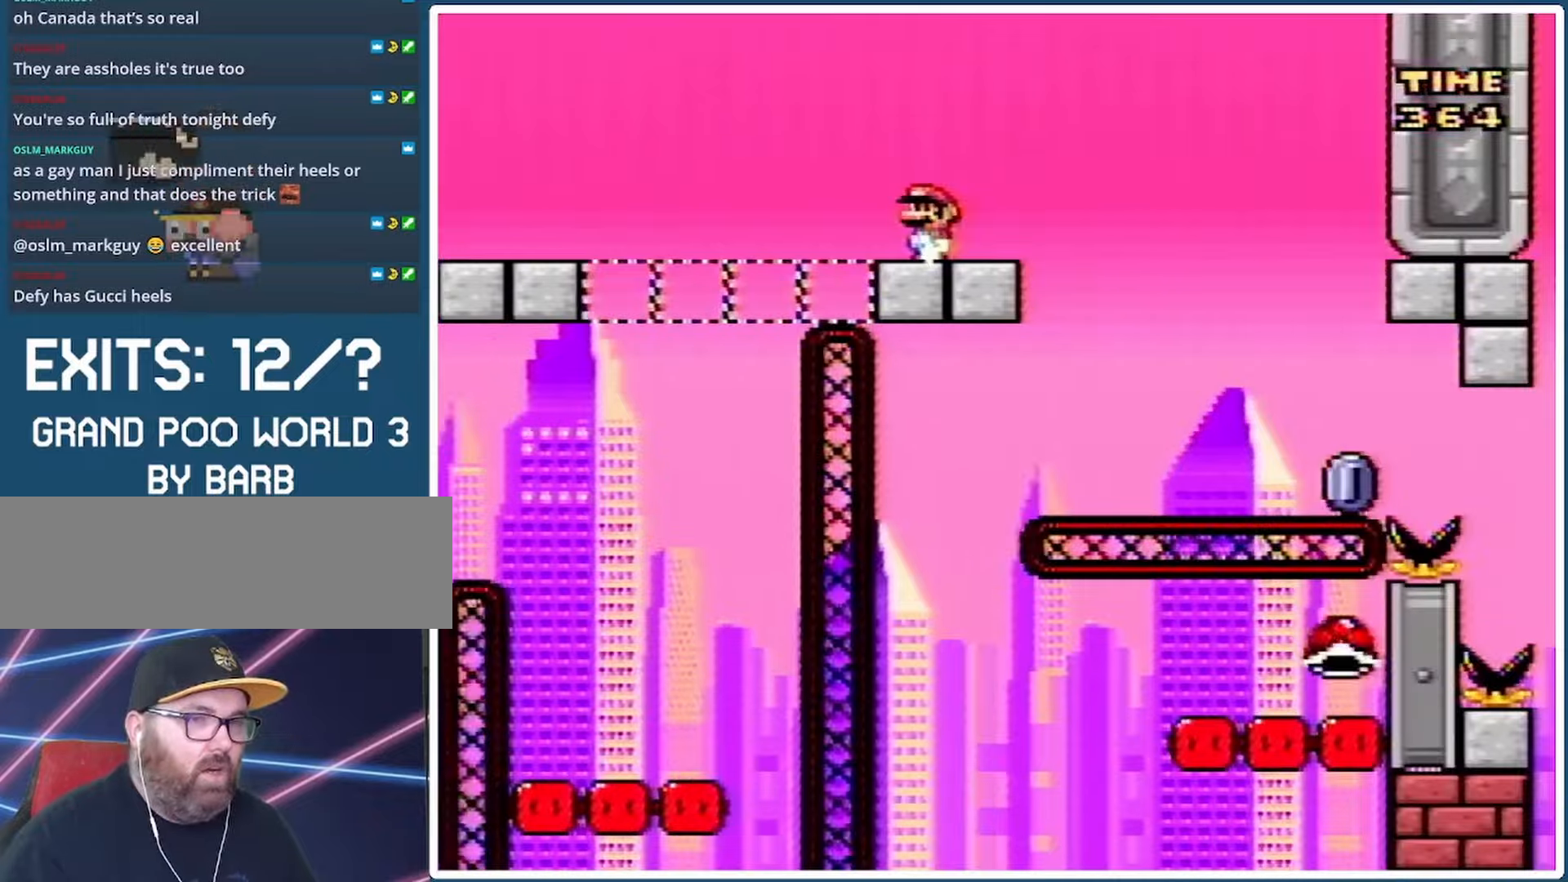
{"buttons": ["Y"], "events": []}
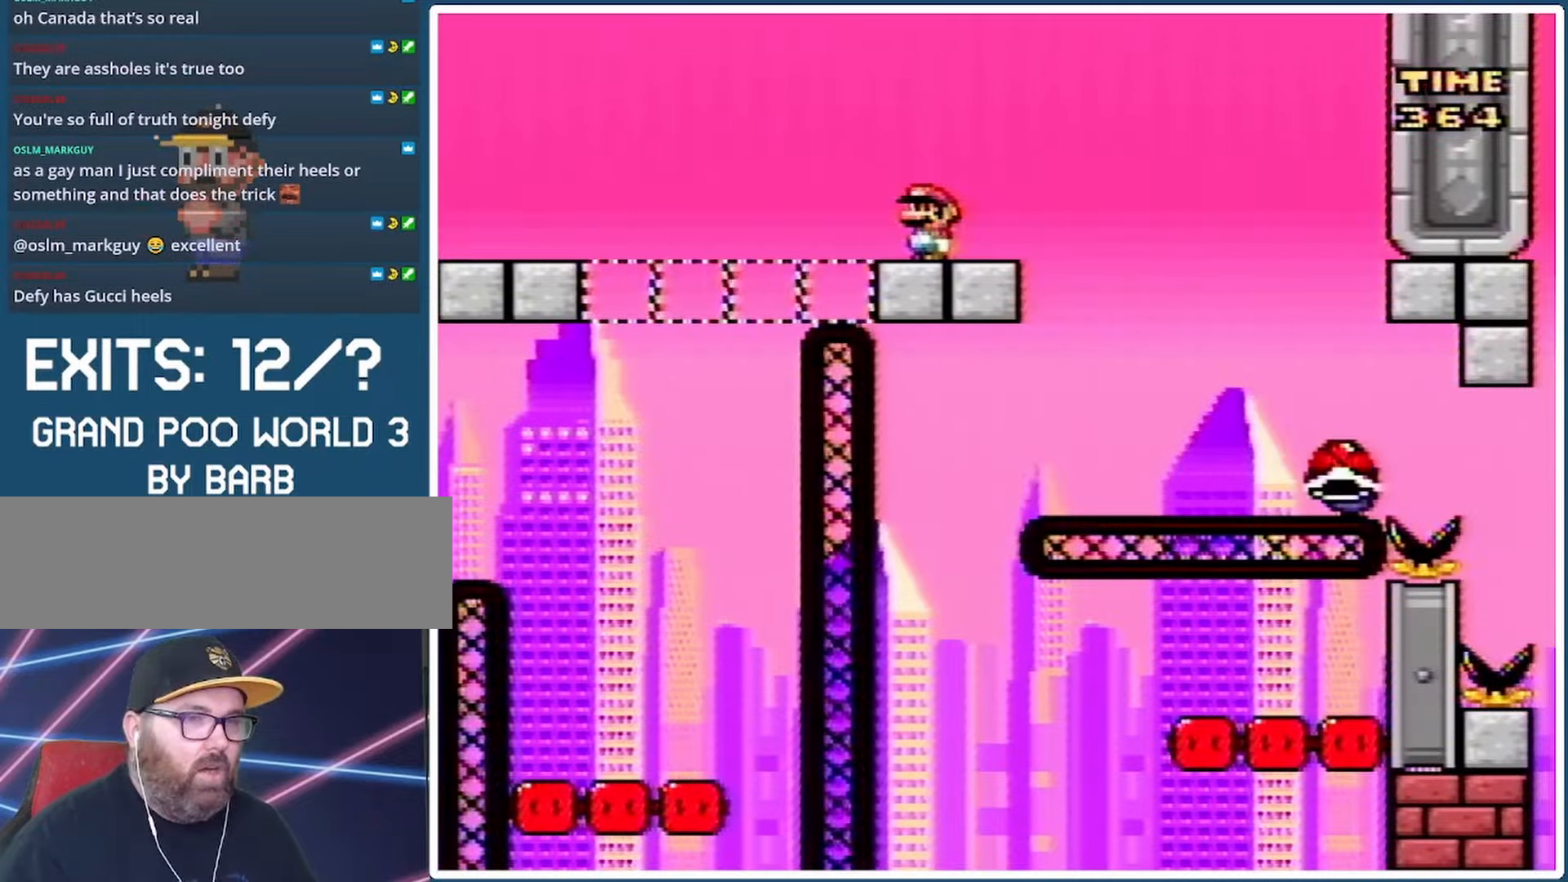
{"buttons": ["Y", "DPAD_RIGHT"], "events": [[67, "DPAD_RIGHT", "down"], [100, "DPAD_RIGHT", "up"], [433, "DPAD_RIGHT", "down"]]}
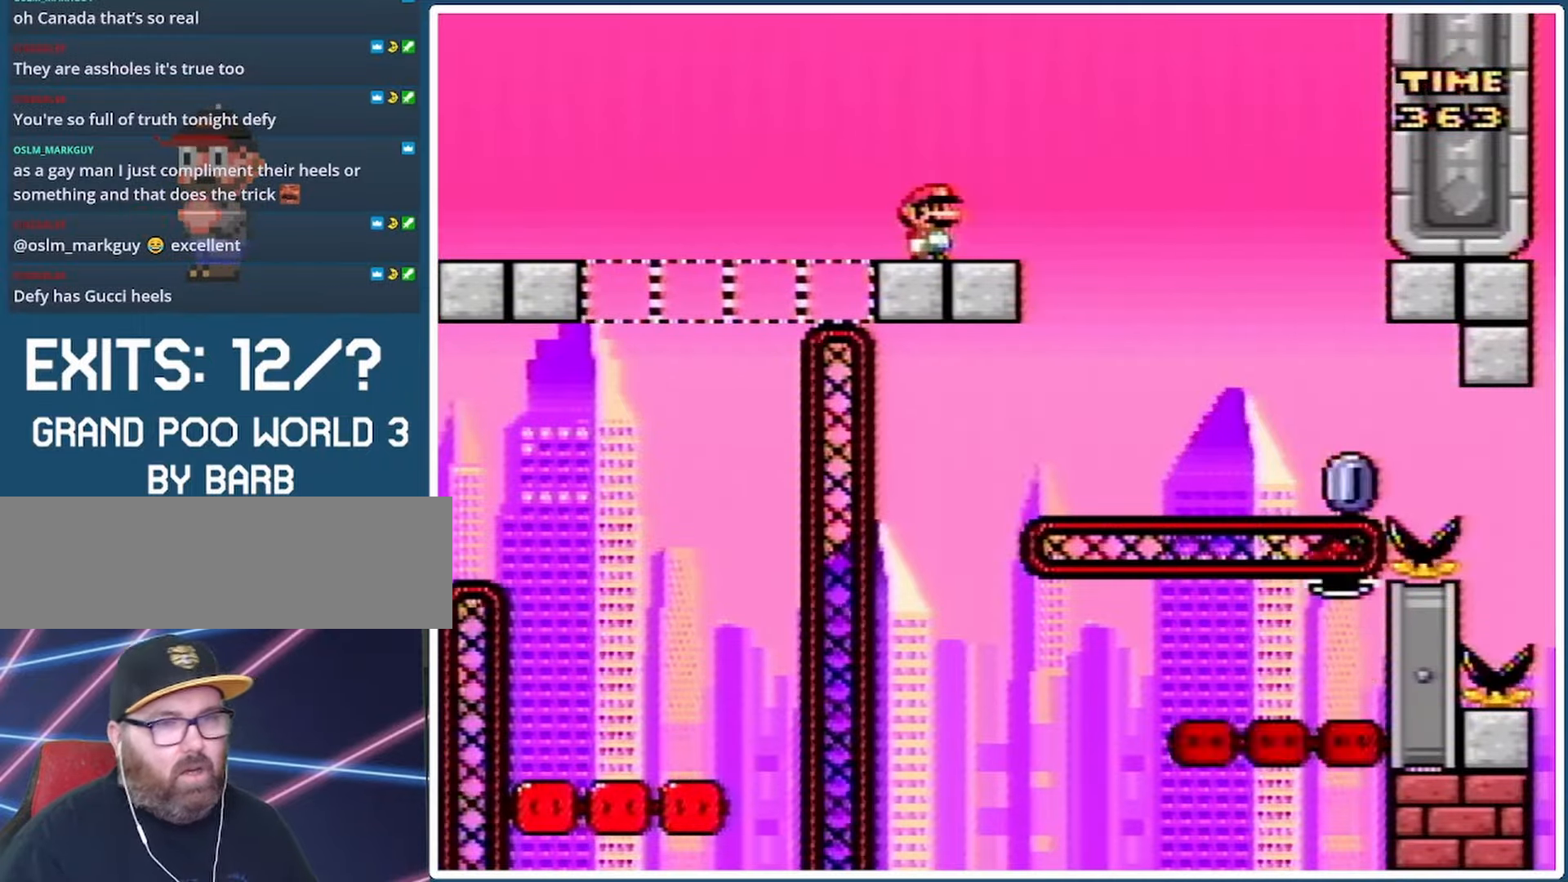
{"buttons": ["Y"], "events": [[33, "DPAD_RIGHT", "up"]]}
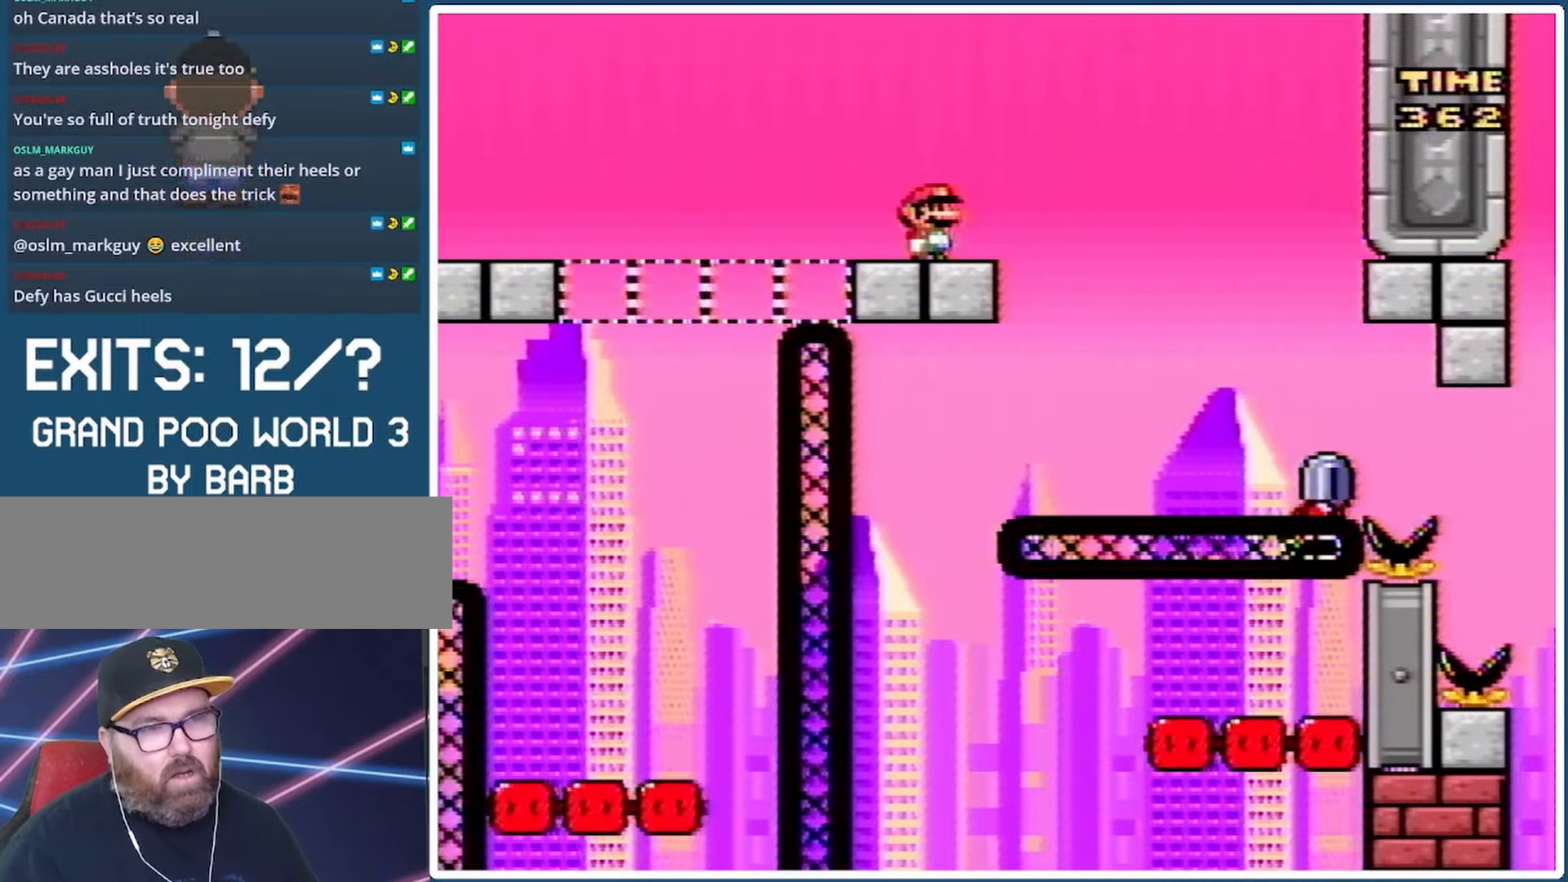
{"buttons": ["B", "Y", "DPAD_RIGHT"], "events": [[67, "DPAD_RIGHT", "down"], [100, "DPAD_RIGHT", "up"], [333, "DPAD_RIGHT", "down"], [467, "B", "down"]]}
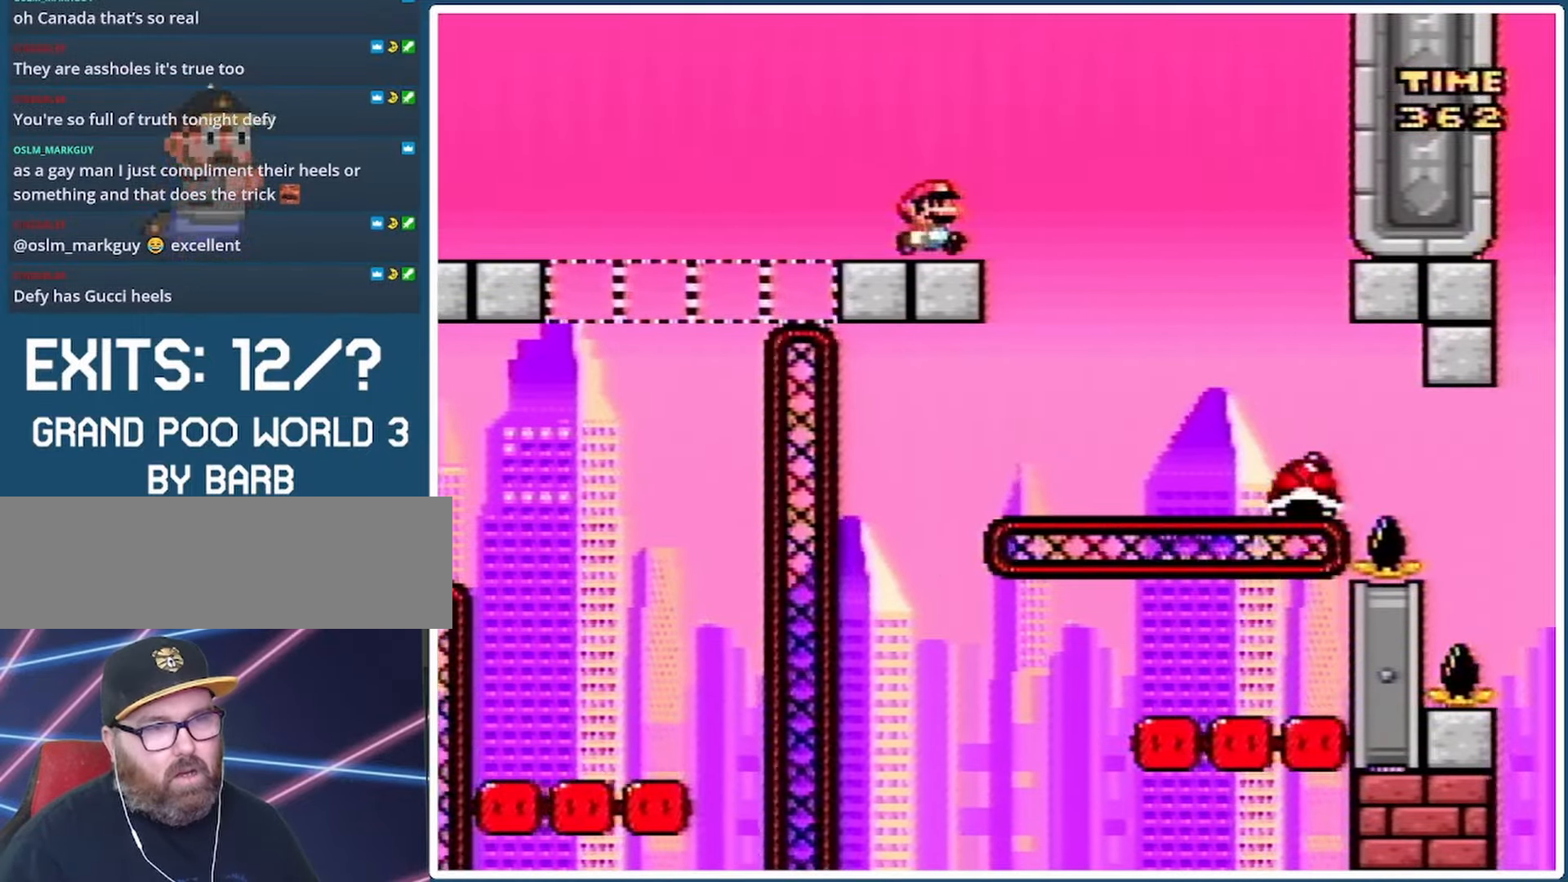
{"buttons": ["Y"], "events": [[100, "DPAD_RIGHT", "up"], [167, "DPAD_LEFT", "down"], [467, "B", "up"], [467, "DPAD_LEFT", "up"]]}
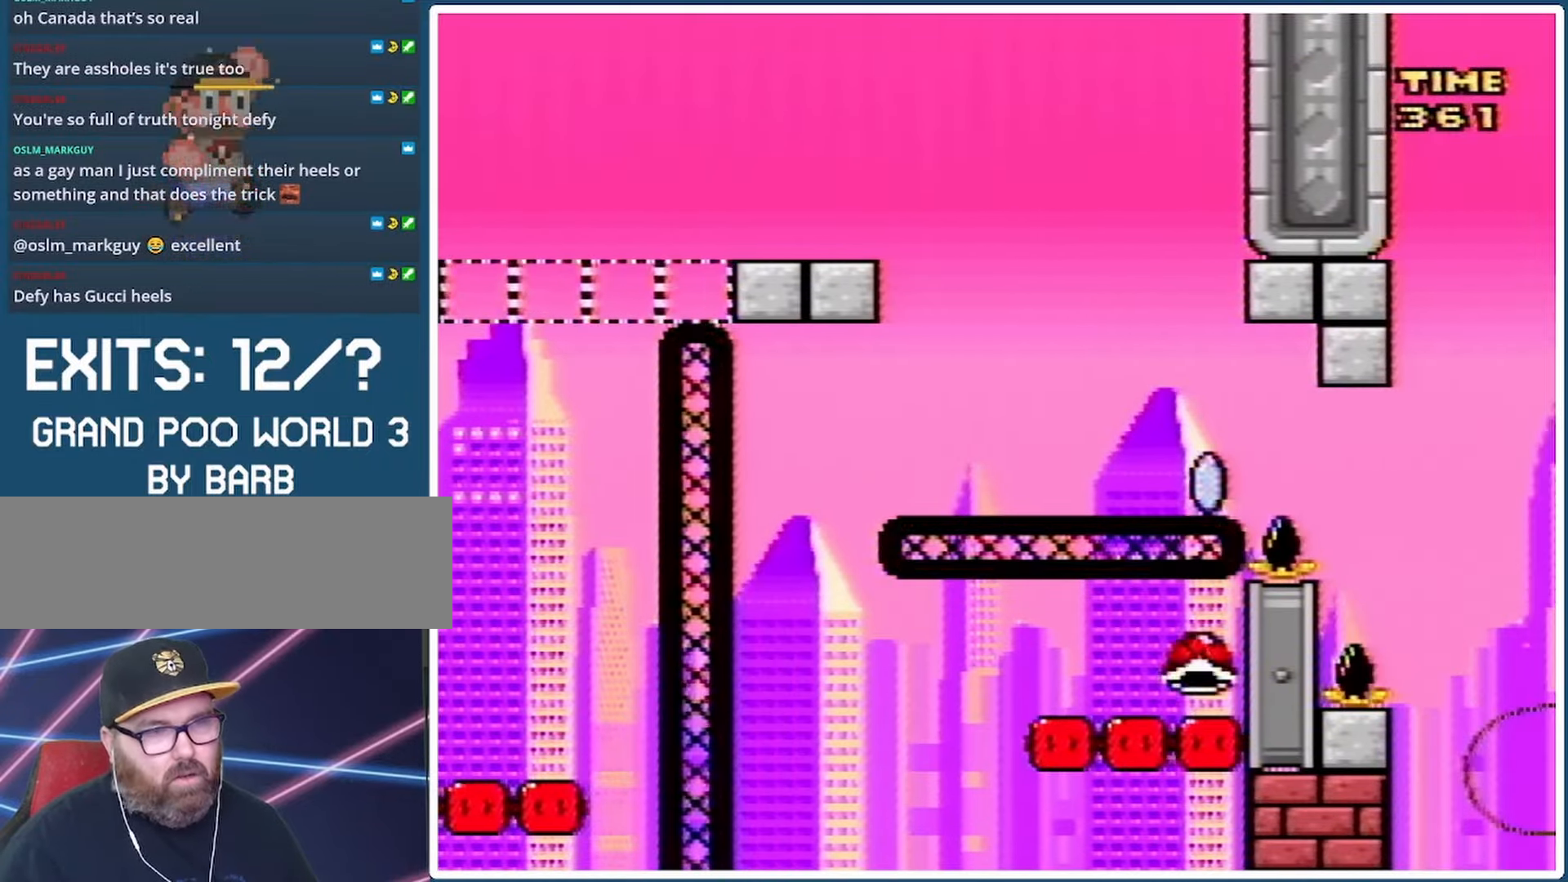
{"buttons": ["Y"], "events": [[67, "DPAD_RIGHT", "down"], [167, "DPAD_RIGHT", "up"], [233, "DPAD_LEFT", "down"], [333, "DPAD_LEFT", "up"], [333, "DPAD_RIGHT", "down"], [400, "DPAD_RIGHT", "up"]]}